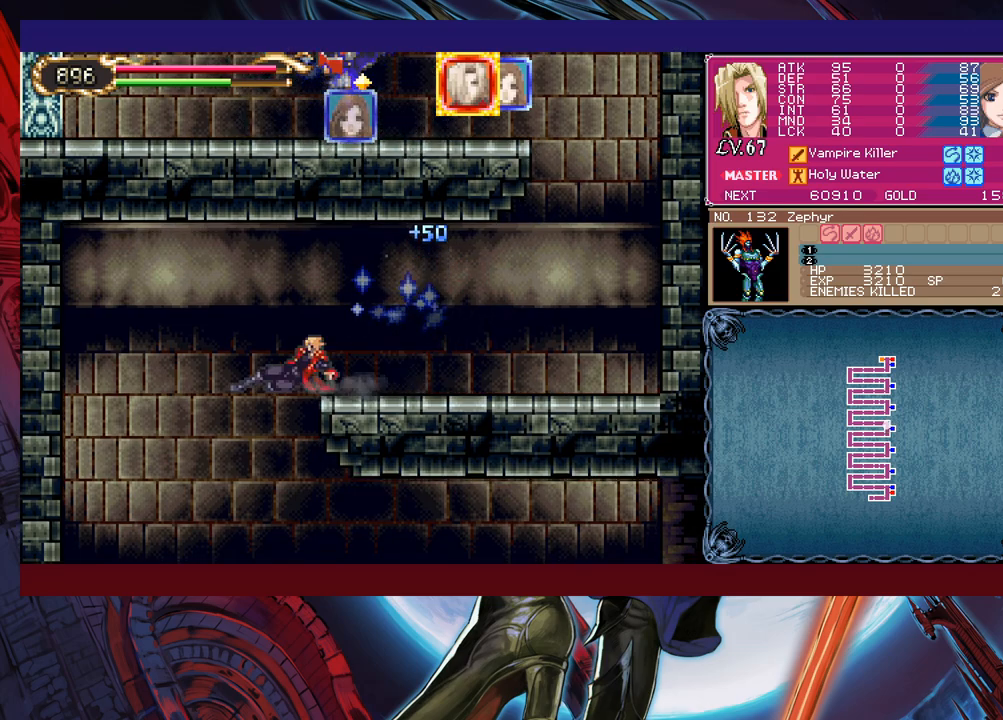
Gameplay with a controller (Xbox layout); each line is a JSON object with the inputs held at the frame after it. "events" lists button and stick changes between this image and that frame as [ms after this image, input, new state], when the widget could be followed in between. Not read: L2 R2 right_stick.
{"buttons": ["B"], "left_stick": "right", "events": [[100, "left_stick", "center"], [150, "left_stick", "right"], [500, "B", "down"]]}
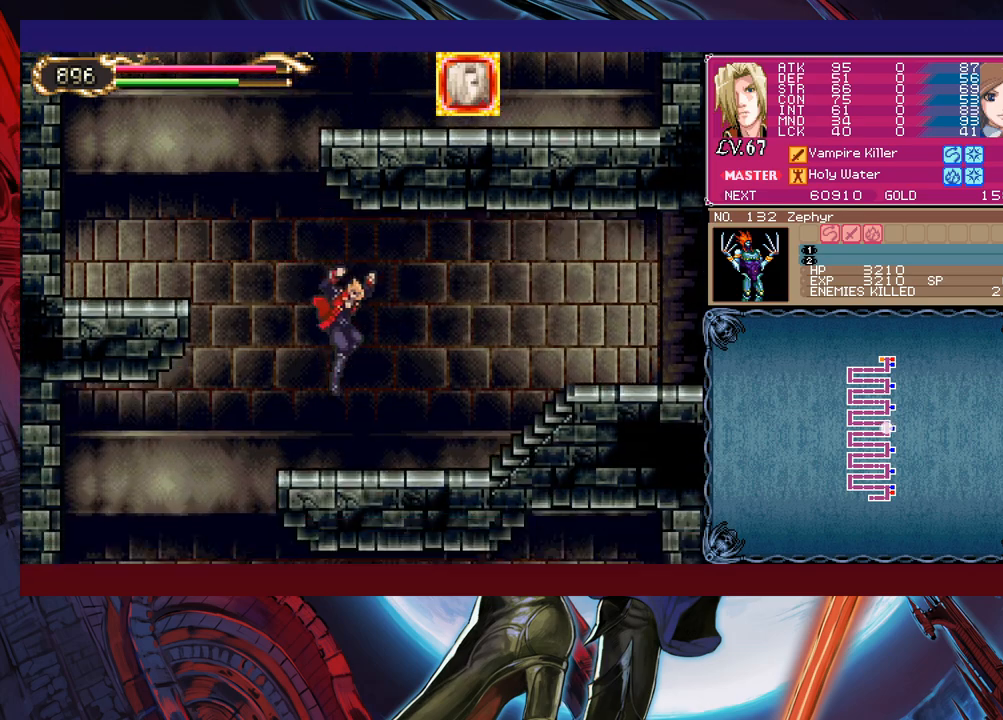
{"buttons": ["Y"], "left_stick": "center", "events": [[83, "B", "up"], [200, "R1", "down"], [300, "R1", "up"], [400, "left_stick", "center"], [450, "left_stick", "left"], [483, "Y", "down"], [500, "left_stick", "center"]]}
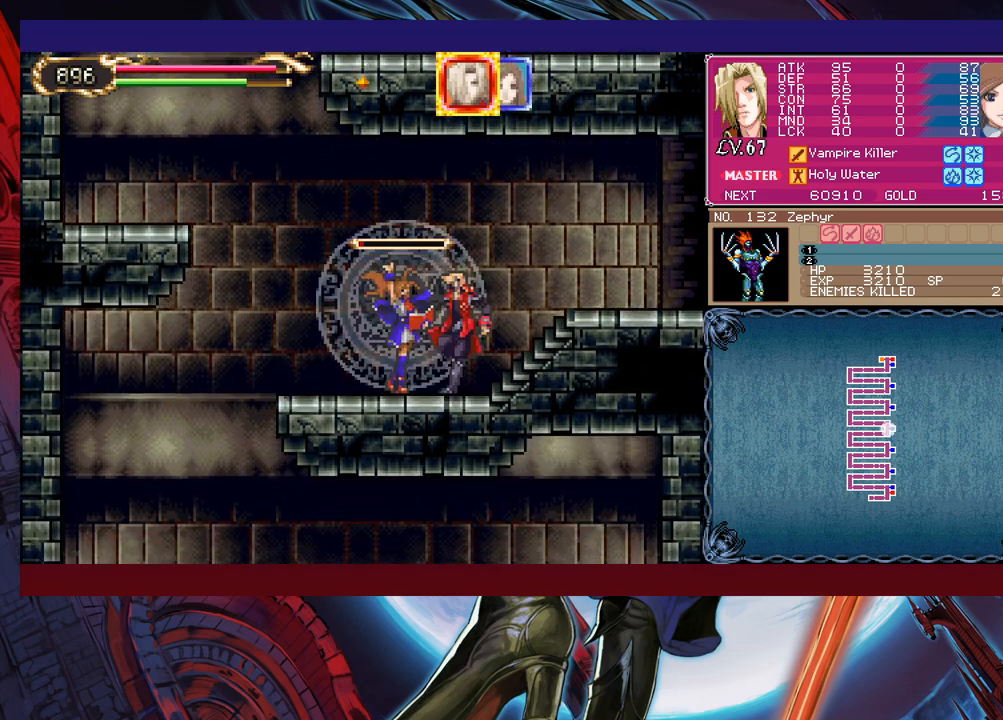
{"buttons": [], "left_stick": "down-right", "events": [[50, "B", "down"], [50, "Y", "up"], [83, "left_stick", "down-right"], [250, "B", "up"]]}
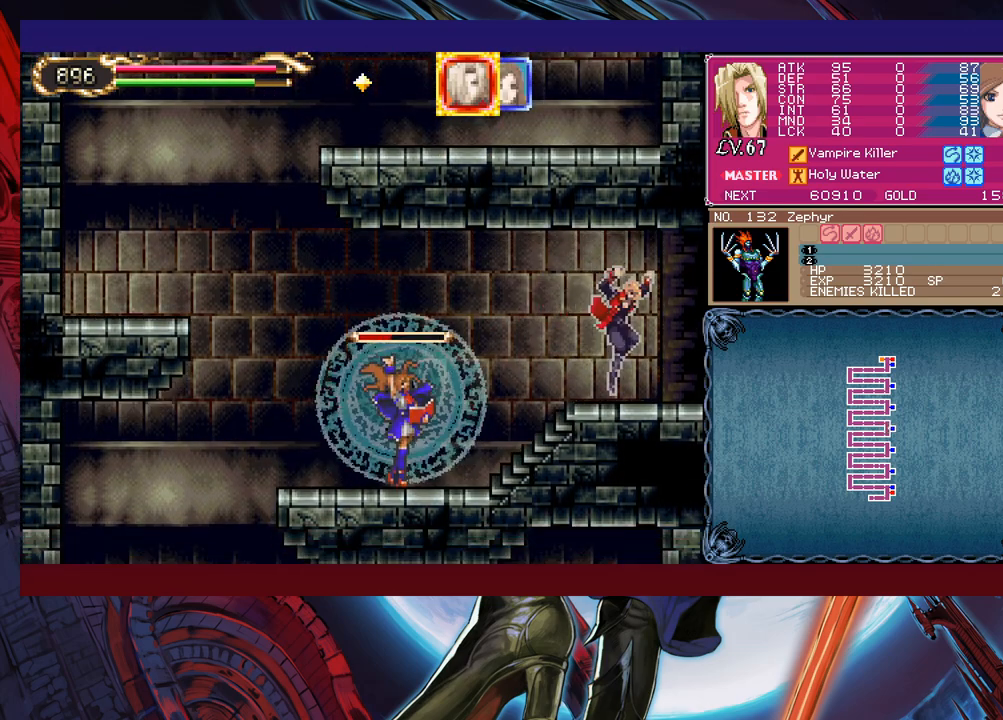
{"buttons": [], "left_stick": "center", "events": [[150, "left_stick", "center"]]}
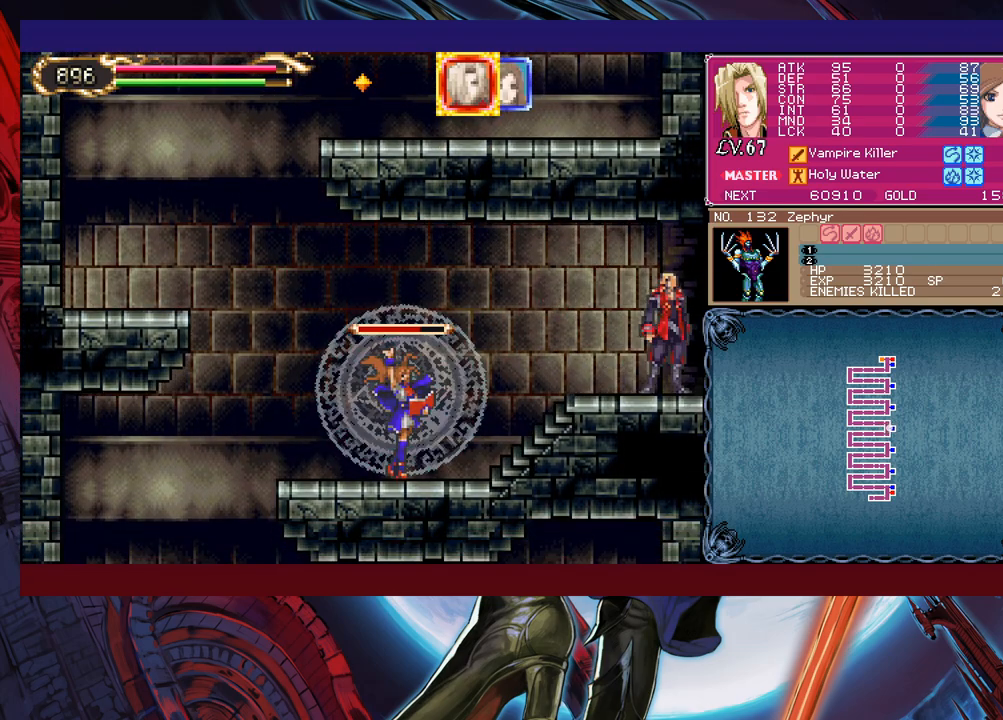
{"buttons": ["B"], "left_stick": "down", "events": [[400, "left_stick", "down"], [500, "B", "down"]]}
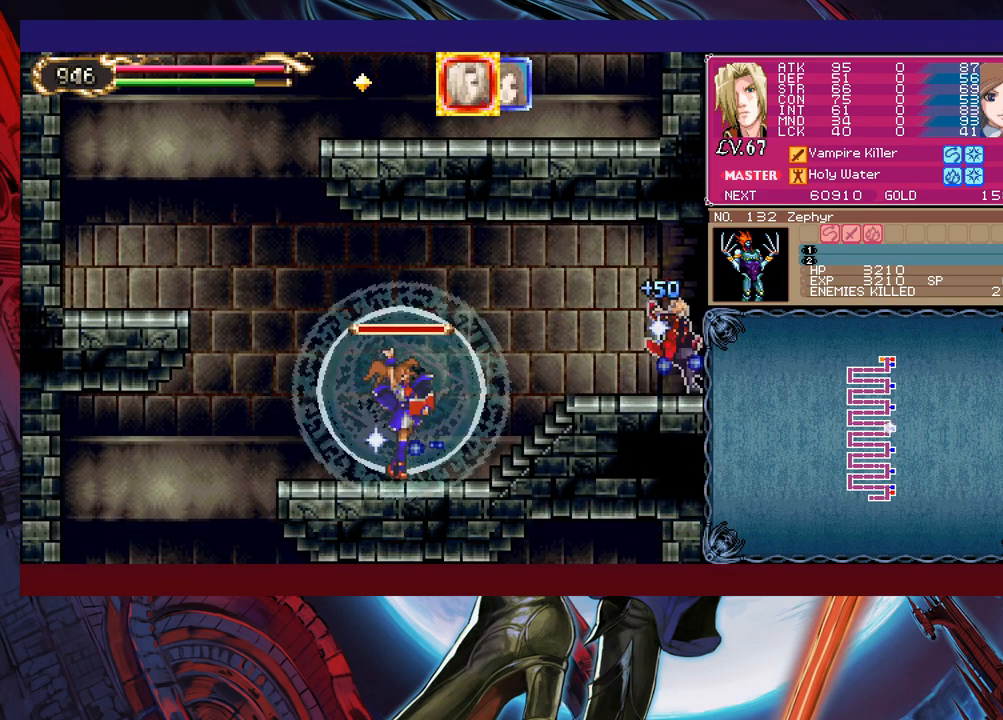
{"buttons": [], "left_stick": "right", "events": [[33, "B", "up"], [50, "left_stick", "right"]]}
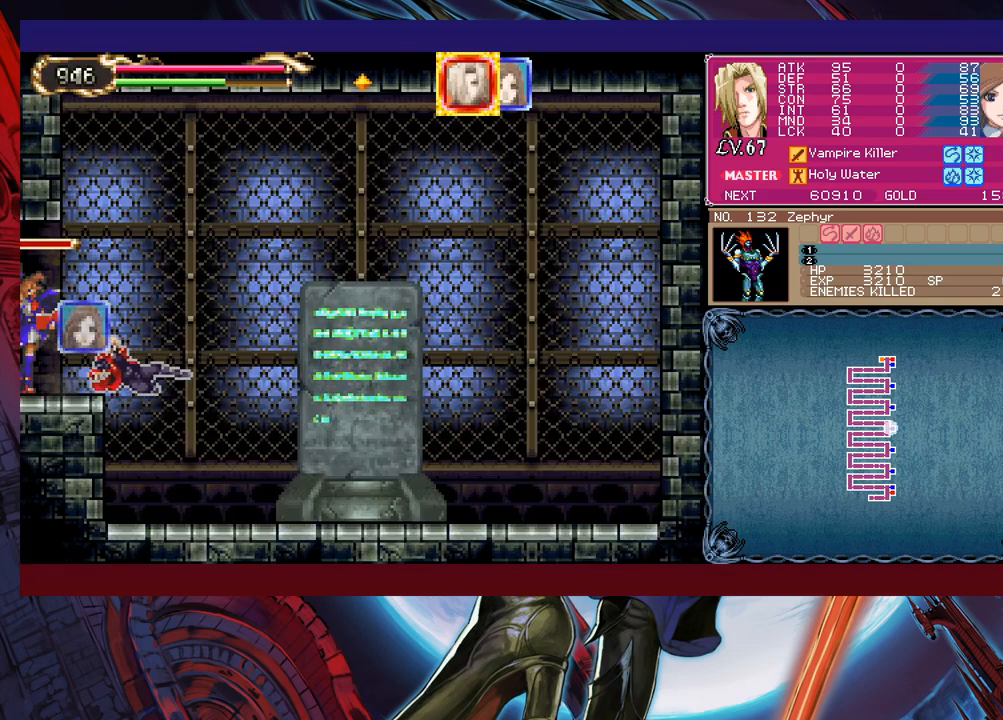
{"buttons": [], "left_stick": "center", "events": [[350, "Y", "down"], [350, "left_stick", "left"], [450, "Y", "up"], [450, "left_stick", "center"]]}
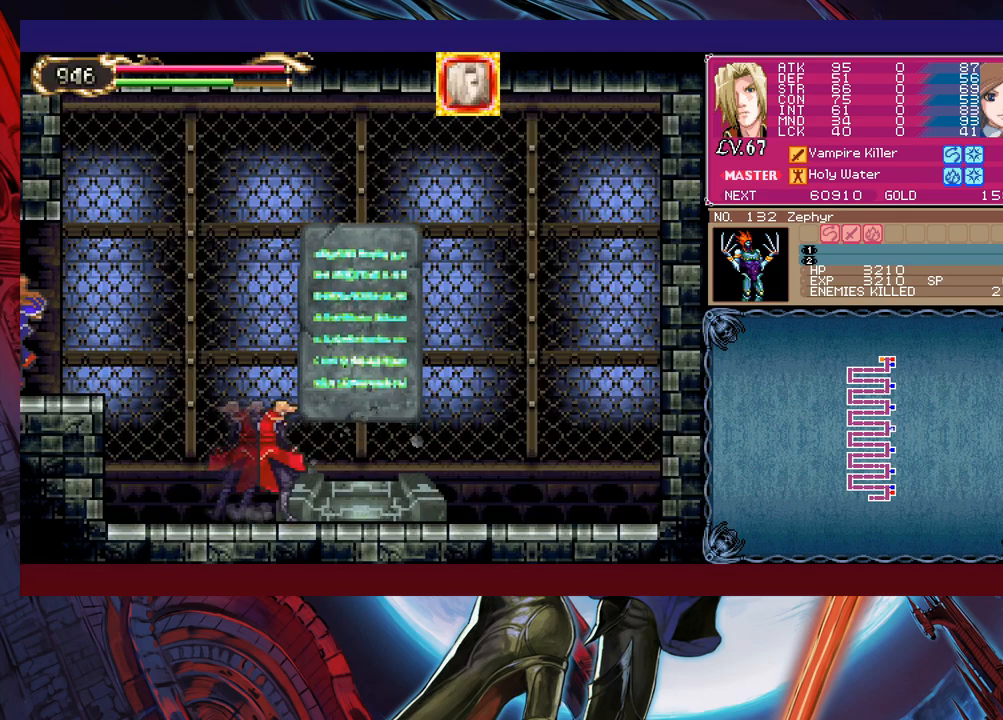
{"buttons": [], "left_stick": "up", "events": [[483, "left_stick", "up"]]}
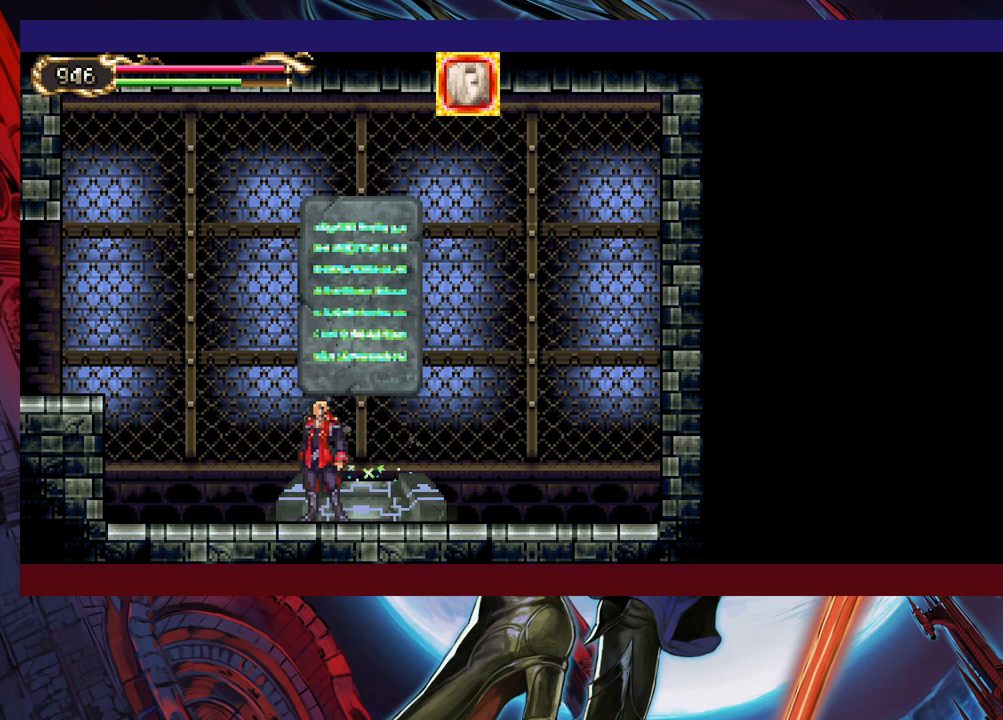
{"buttons": [], "left_stick": "left", "events": [[50, "left_stick", "center"], [450, "left_stick", "left"]]}
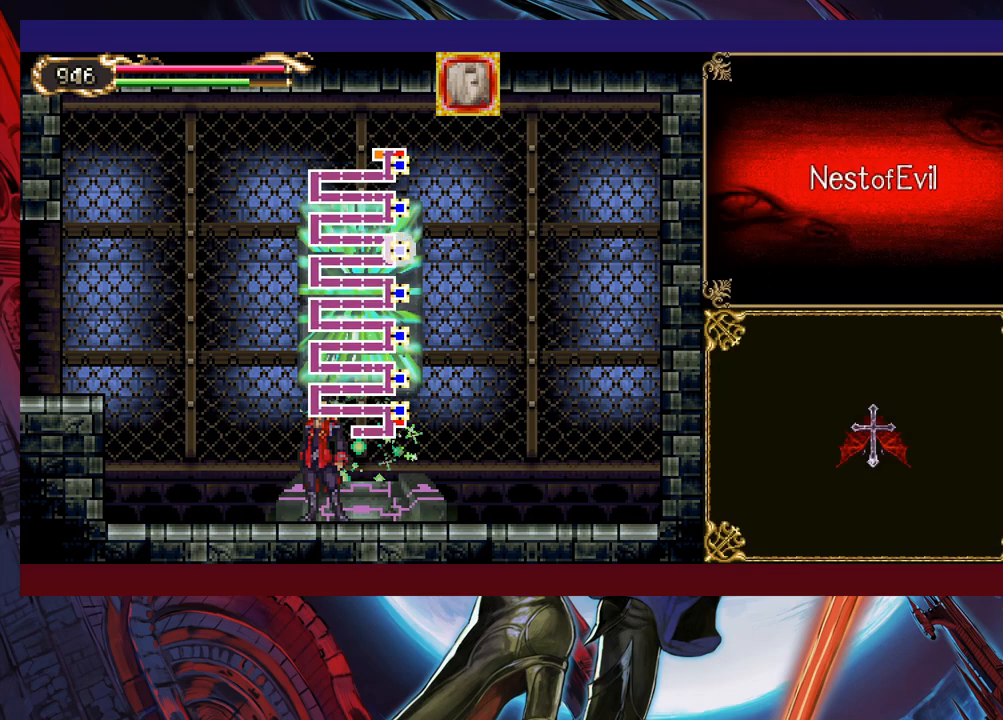
{"buttons": [], "left_stick": "center", "events": [[33, "A", "down"], [33, "left_stick", "center"], [50, "A", "up"]]}
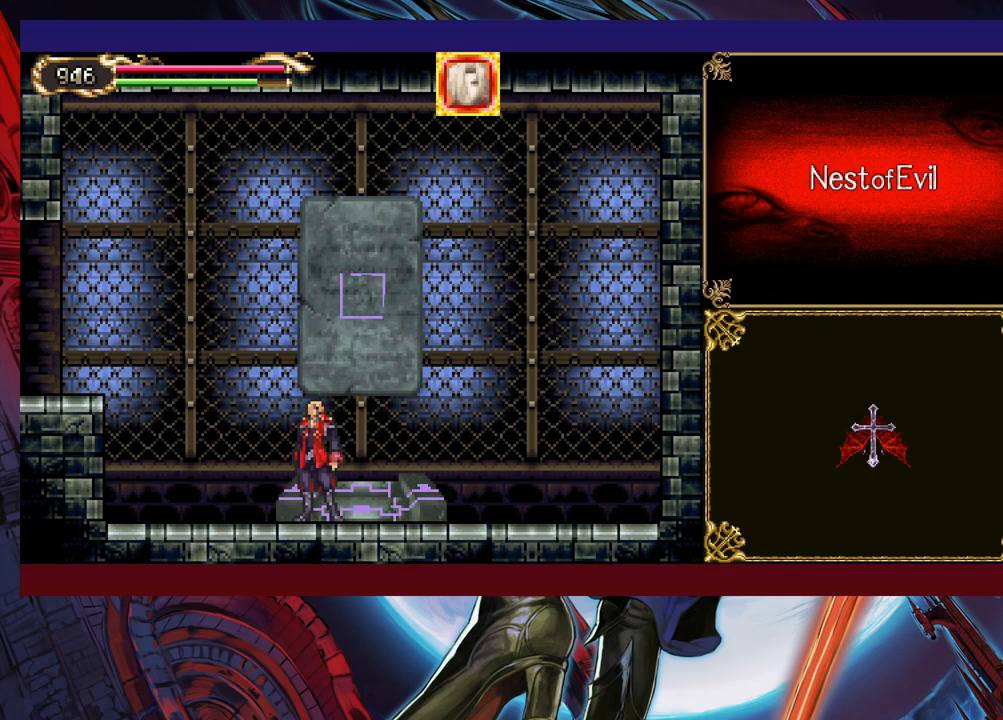
{"buttons": [], "left_stick": "center", "events": []}
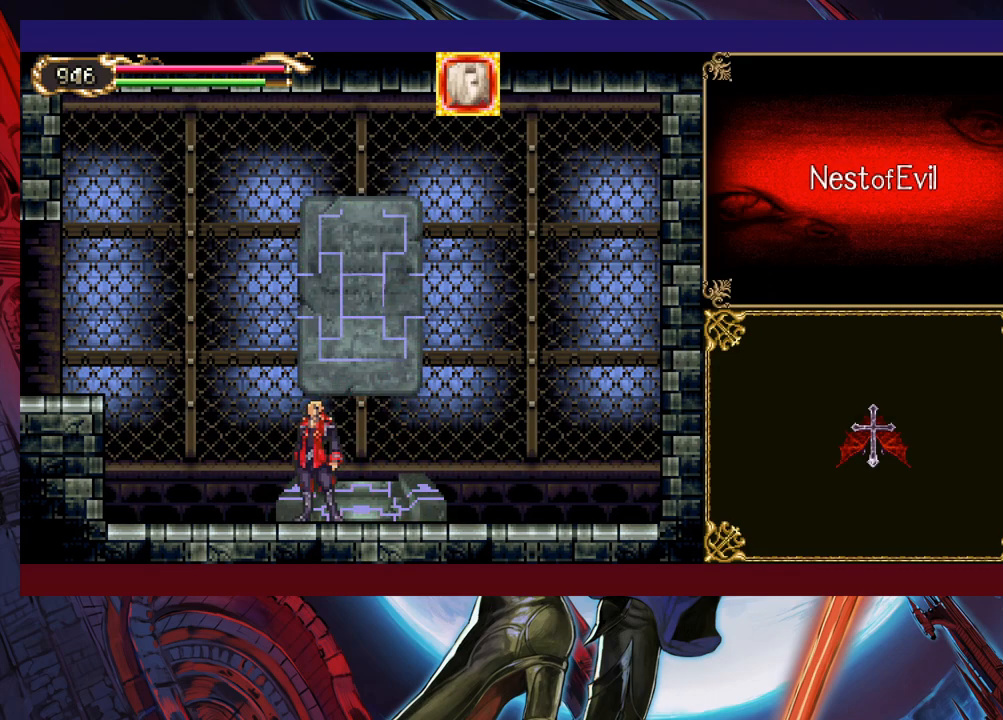
{"buttons": [], "left_stick": "center", "events": []}
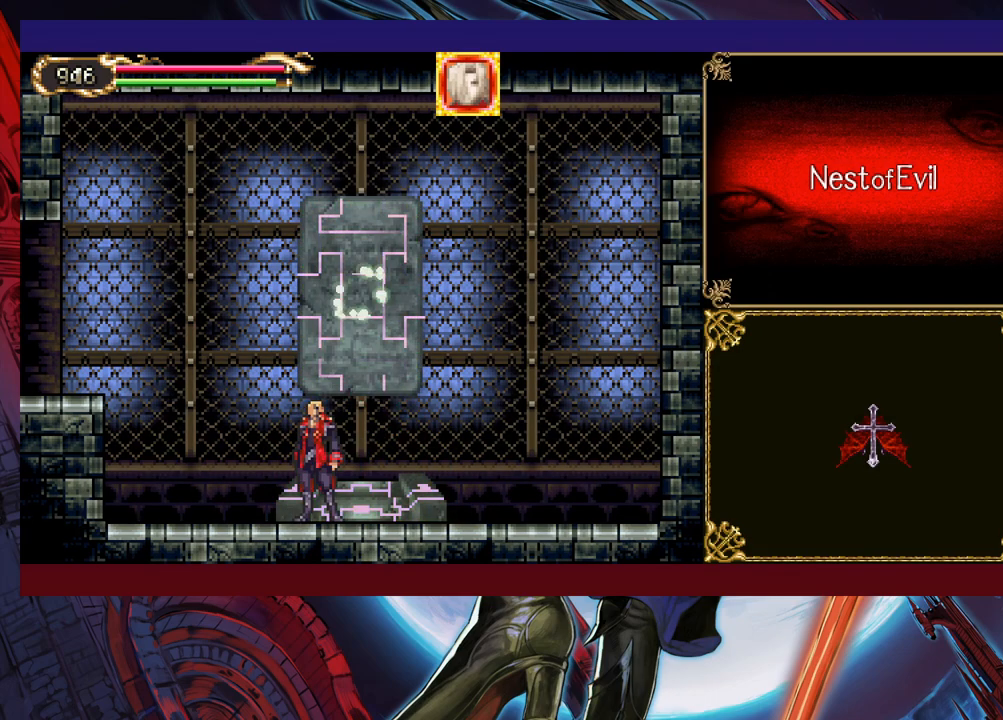
{"buttons": [], "left_stick": "center", "events": []}
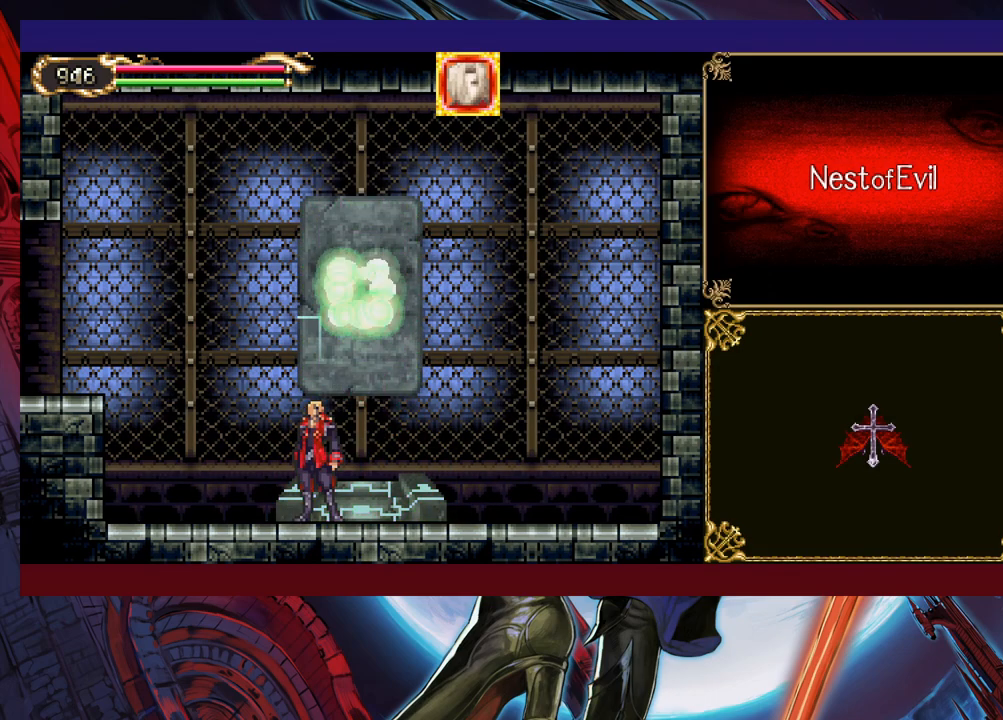
{"buttons": [], "left_stick": "center", "events": []}
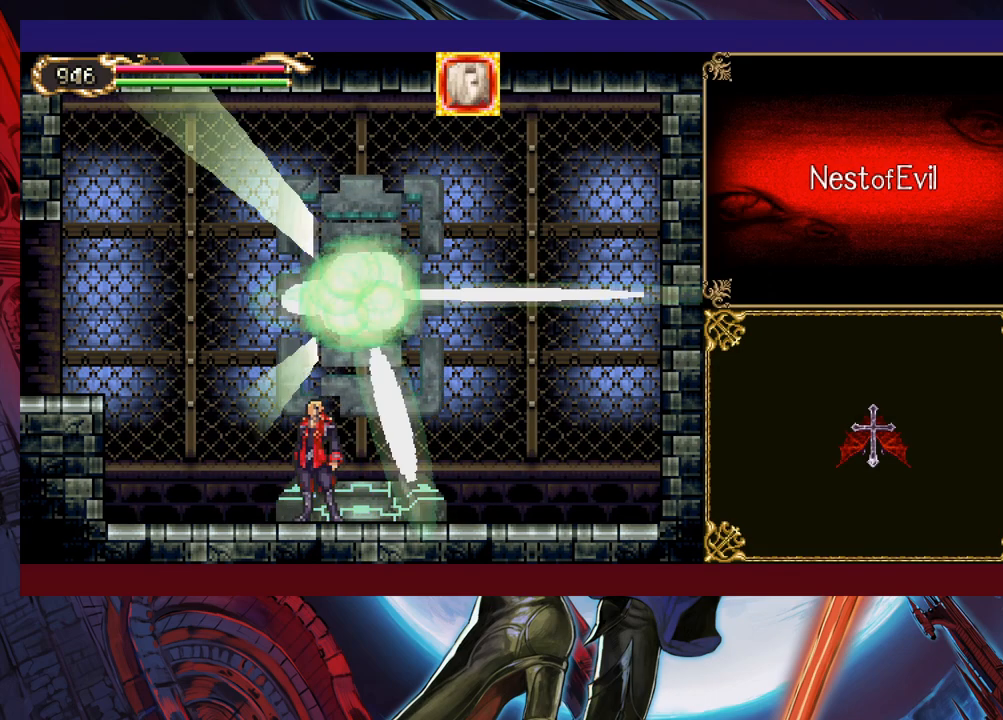
{"buttons": [], "left_stick": "center", "events": []}
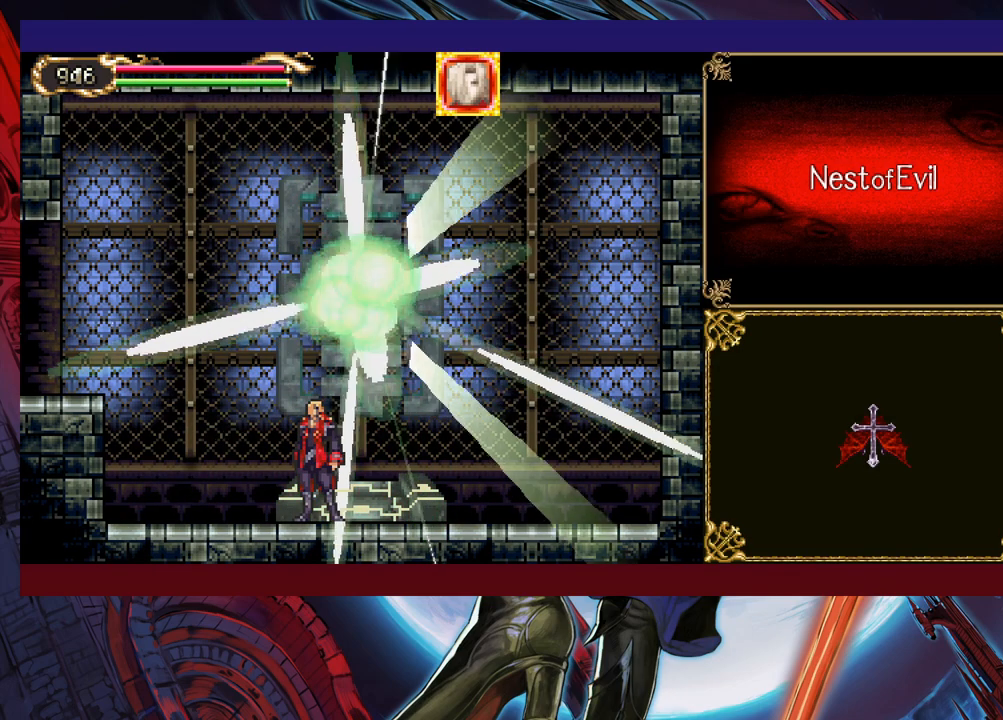
{"buttons": [], "left_stick": "center", "events": []}
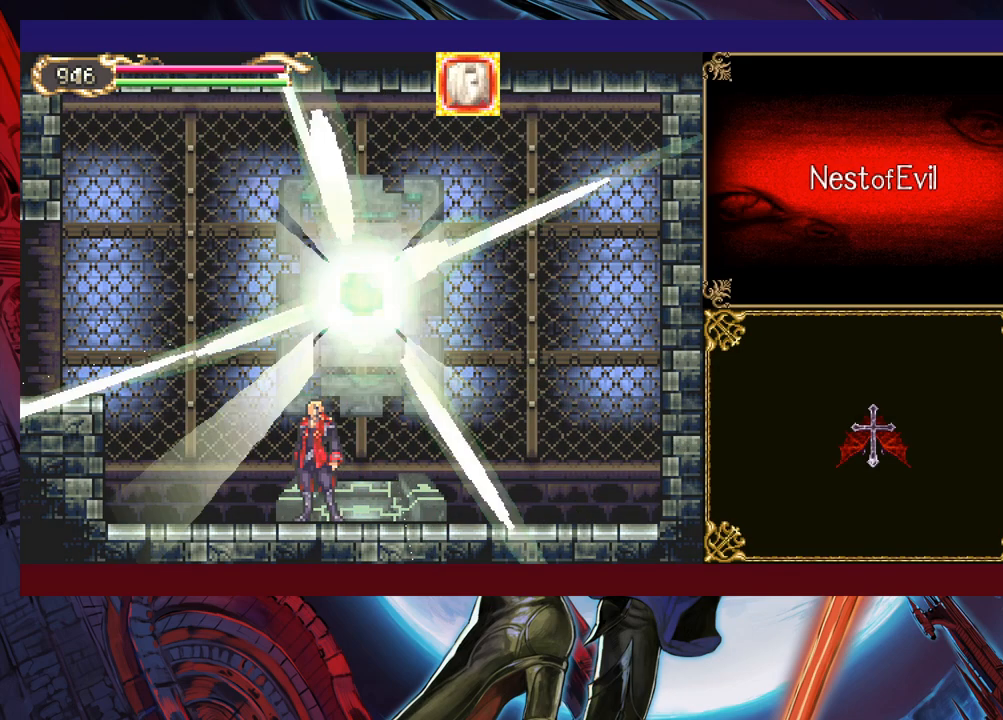
{"buttons": [], "left_stick": "left", "events": [[100, "left_stick", "left"]]}
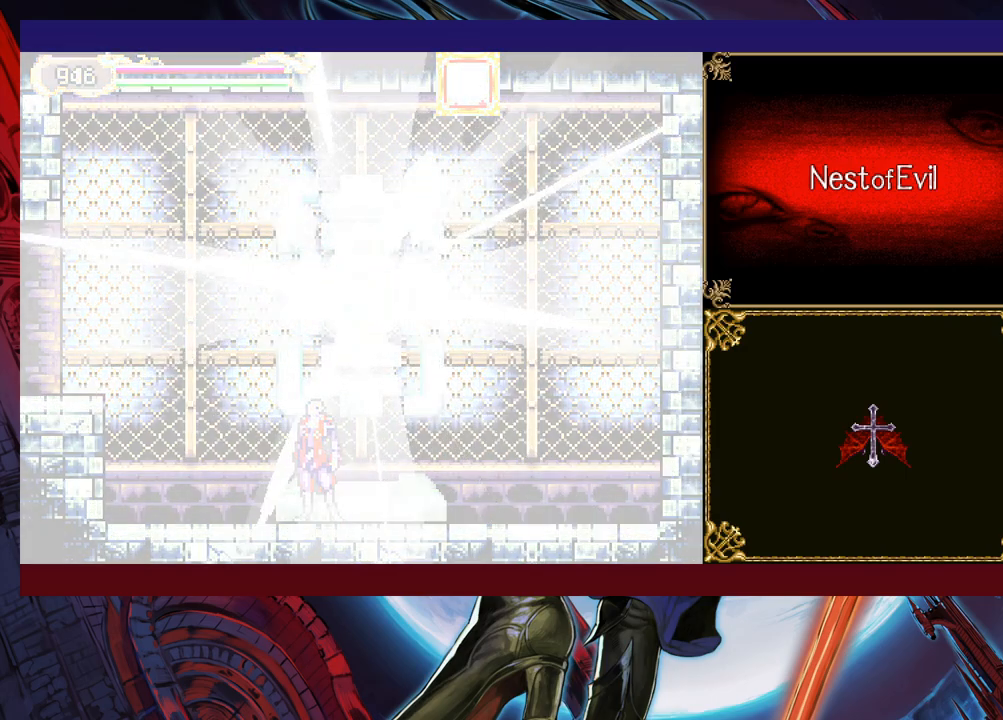
{"buttons": ["B"], "left_stick": "down-left", "events": [[283, "left_stick", "right"], [300, "Y", "down"], [350, "B", "down"], [350, "Y", "up"], [383, "left_stick", "down-left"], [450, "B", "up"], [500, "B", "down"]]}
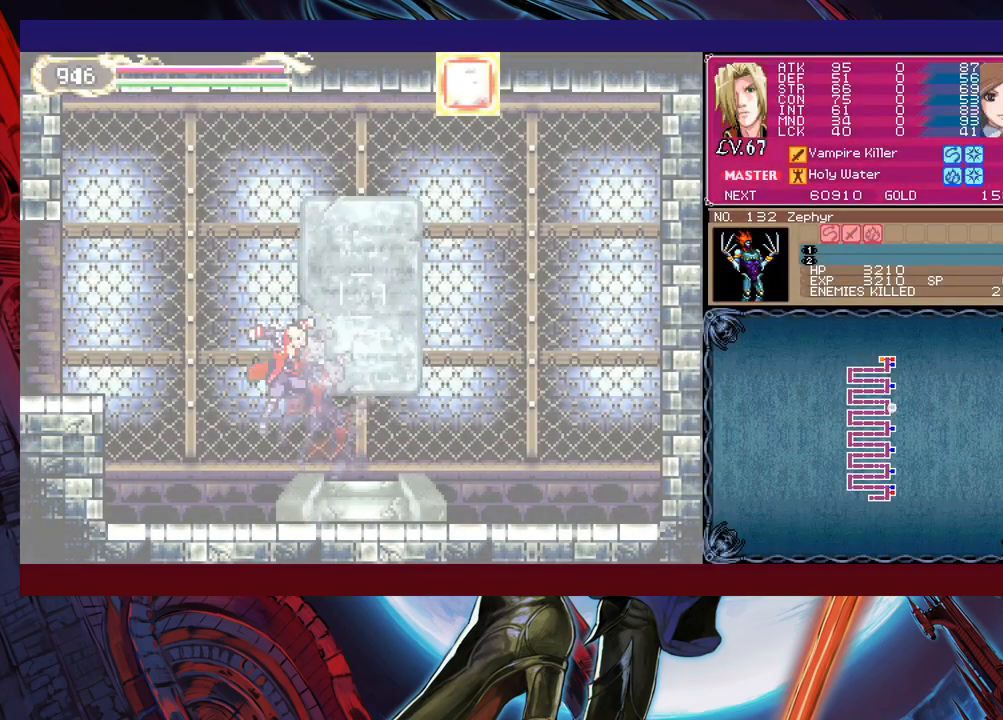
{"buttons": [], "left_stick": "down-left", "events": [[33, "B", "up"], [83, "B", "down"], [150, "B", "up"], [200, "left_stick", "right"], [233, "Y", "down"], [283, "B", "down"], [283, "Y", "up"], [300, "left_stick", "left"], [383, "left_stick", "down-left"], [500, "B", "up"]]}
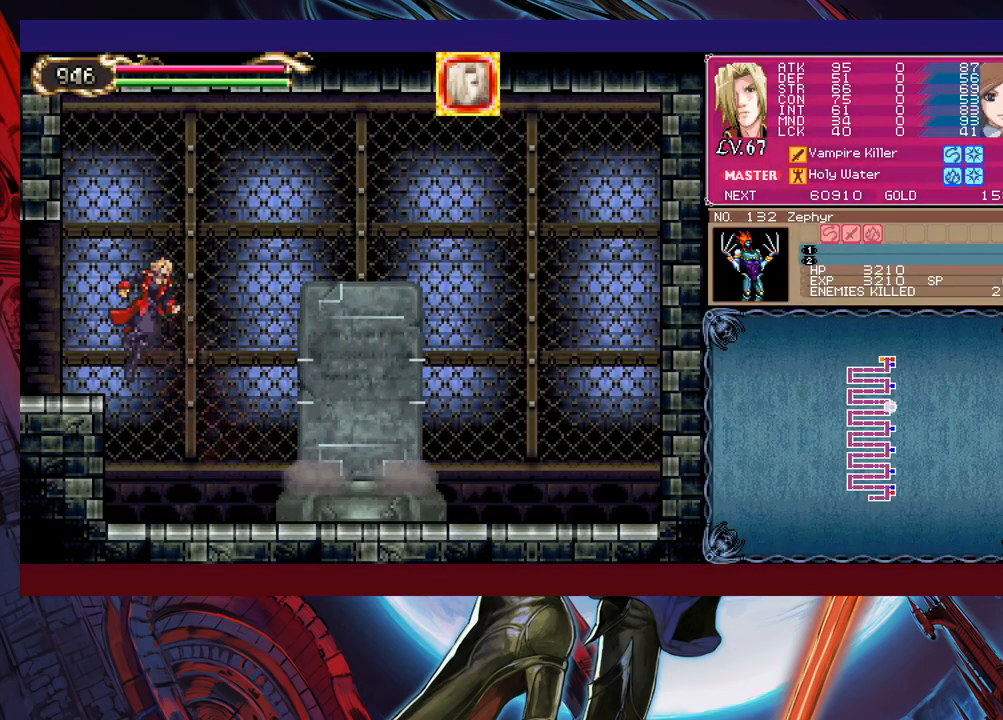
{"buttons": [], "left_stick": "left", "events": [[50, "B", "down"], [100, "B", "up"], [200, "left_stick", "right"], [250, "Y", "down"], [283, "B", "down"], [283, "Y", "up"], [300, "left_stick", "left"], [333, "B", "up"]]}
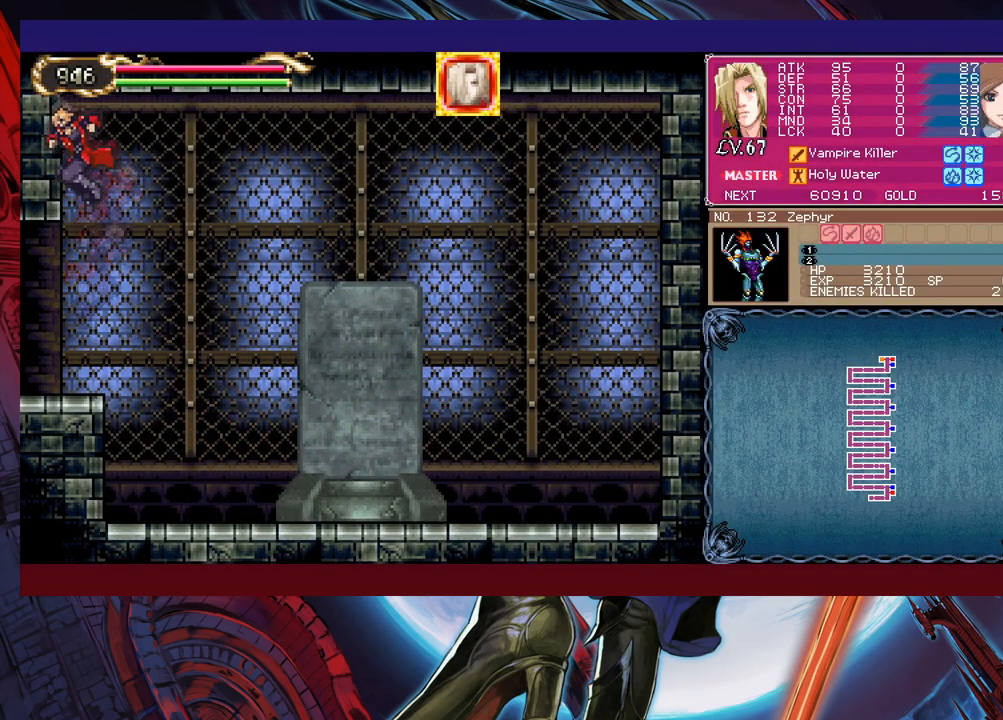
{"buttons": [], "left_stick": "left", "events": []}
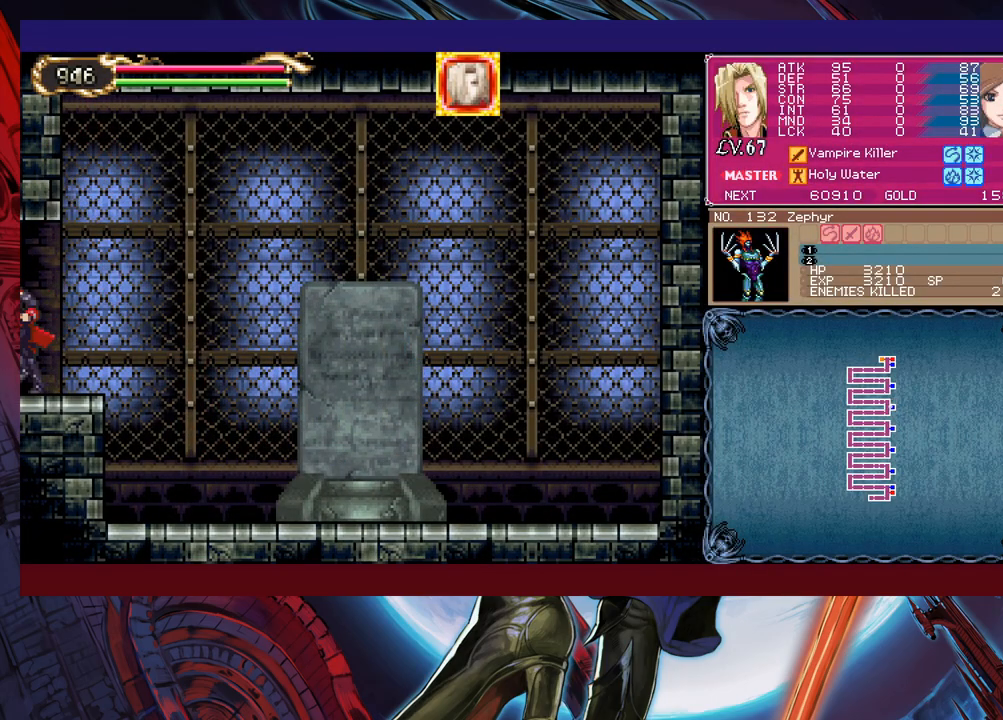
{"buttons": ["Y"], "left_stick": "right", "events": [[500, "Y", "down"], [500, "left_stick", "right"]]}
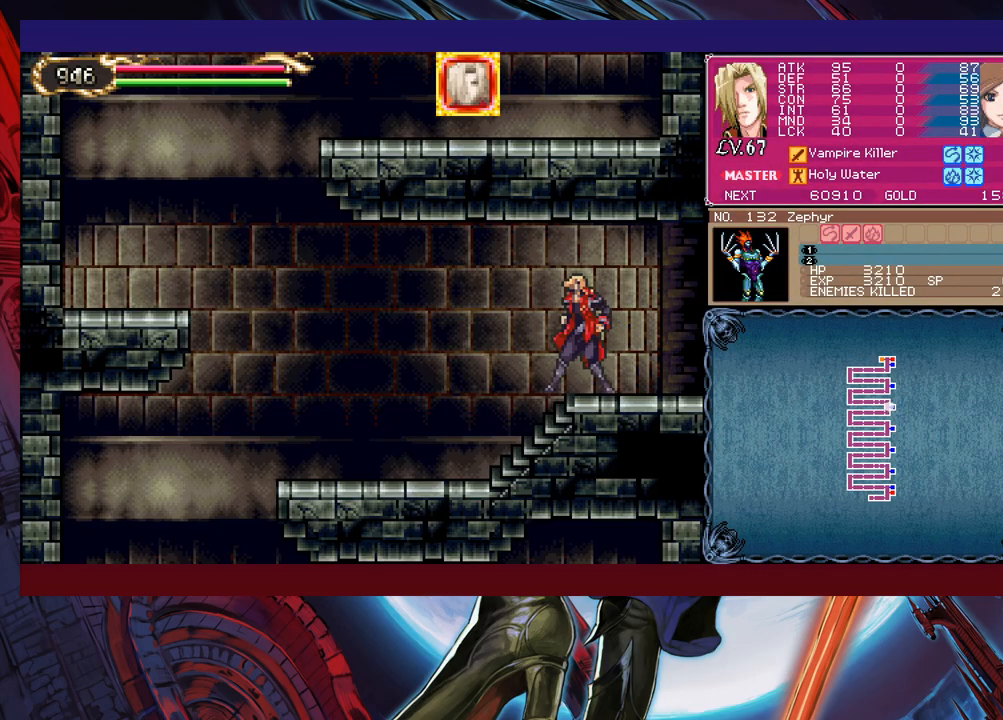
{"buttons": ["B"], "left_stick": "down-left", "events": [[50, "B", "down"], [50, "Y", "up"], [133, "B", "up"], [133, "left_stick", "down-left"], [450, "B", "down"]]}
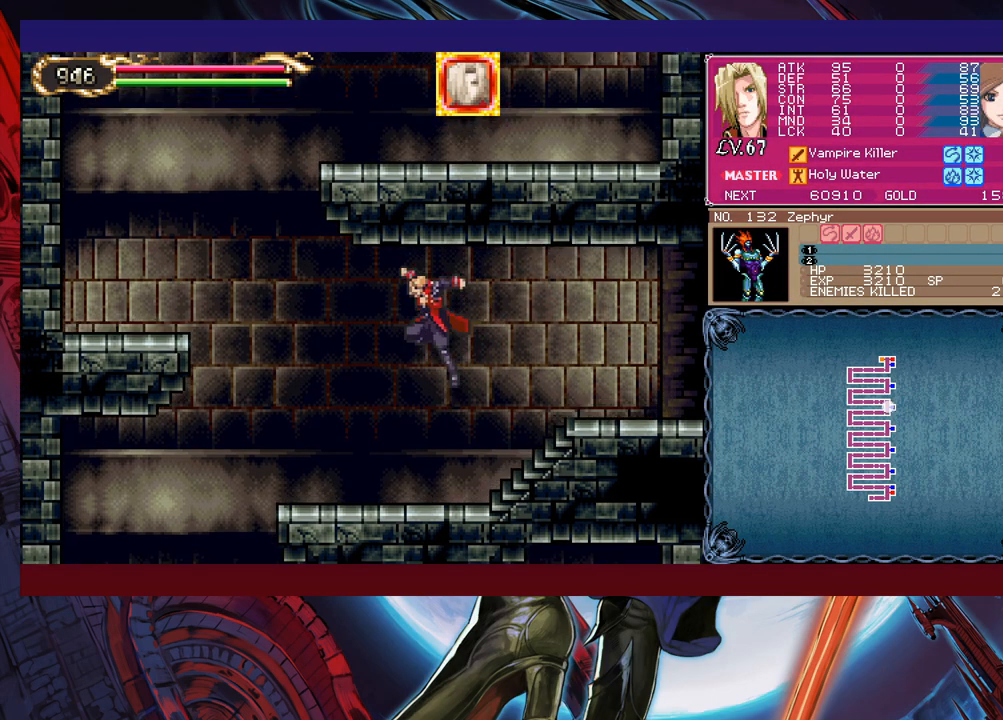
{"buttons": [], "left_stick": "down-left", "events": [[50, "B", "up"], [133, "B", "down"], [200, "B", "up"], [250, "B", "down"], [350, "B", "up"]]}
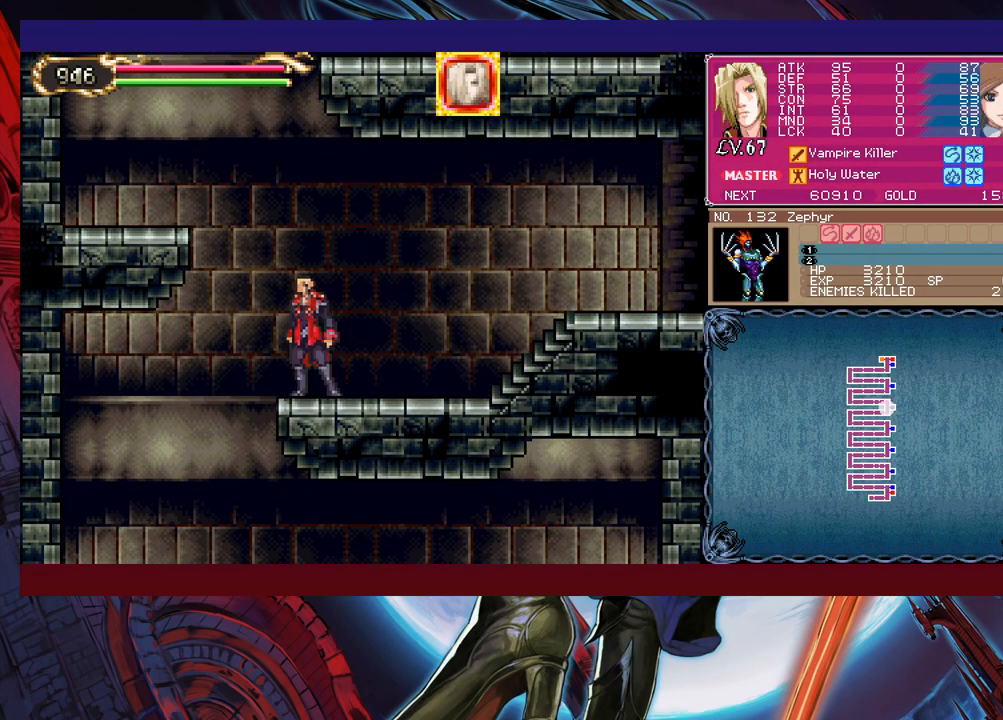
{"buttons": [], "left_stick": "right", "events": [[33, "left_stick", "center"], [133, "left_stick", "left"], [350, "left_stick", "center"], [400, "left_stick", "right"]]}
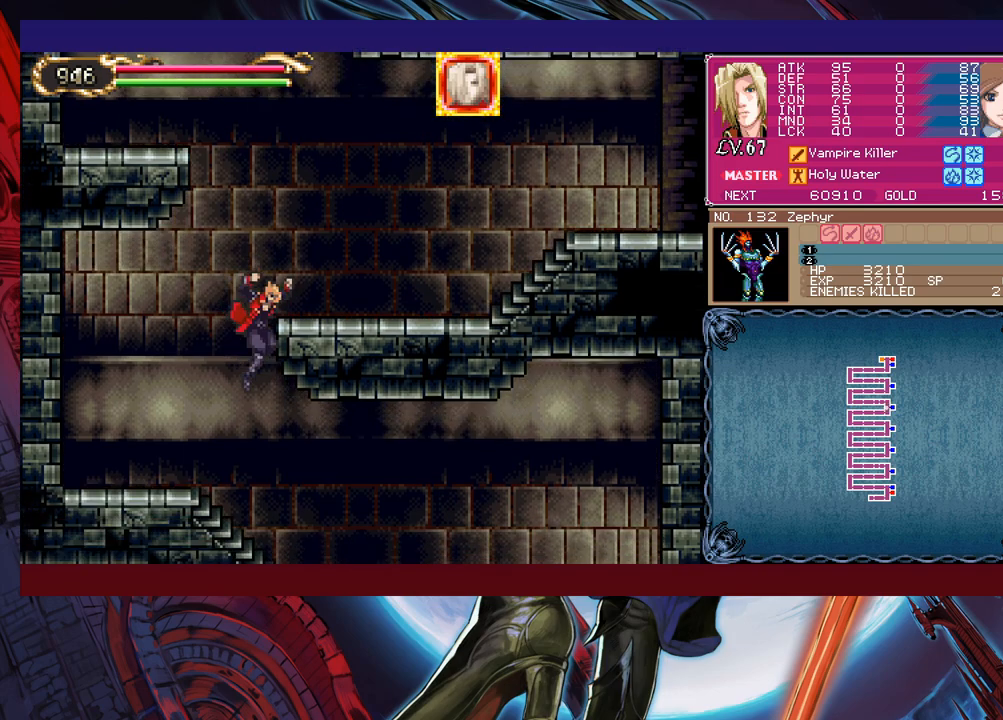
{"buttons": ["B"], "left_stick": "down-right", "events": [[283, "left_stick", "left"], [300, "Y", "down"], [350, "B", "down"], [350, "Y", "up"], [350, "left_stick", "center"], [400, "left_stick", "down-right"], [450, "B", "up"], [500, "B", "down"]]}
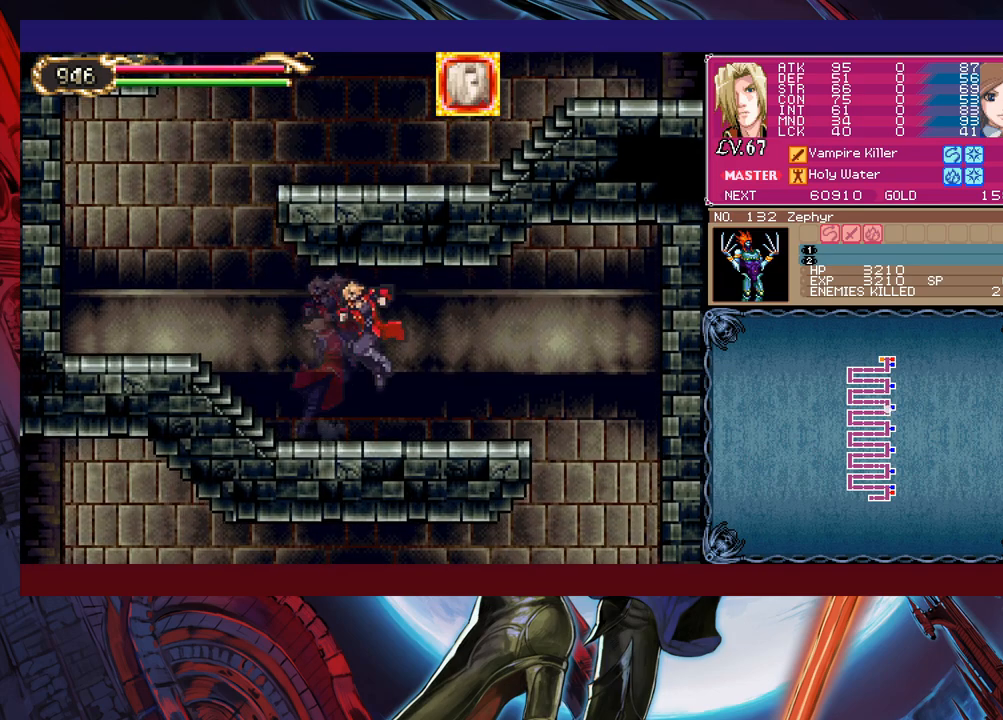
{"buttons": [], "left_stick": "down-right", "events": [[50, "B", "up"], [133, "B", "down"], [183, "B", "up"], [233, "left_stick", "left"], [283, "Y", "down"], [300, "B", "down"], [300, "Y", "up"], [333, "left_stick", "down-right"], [383, "B", "up"]]}
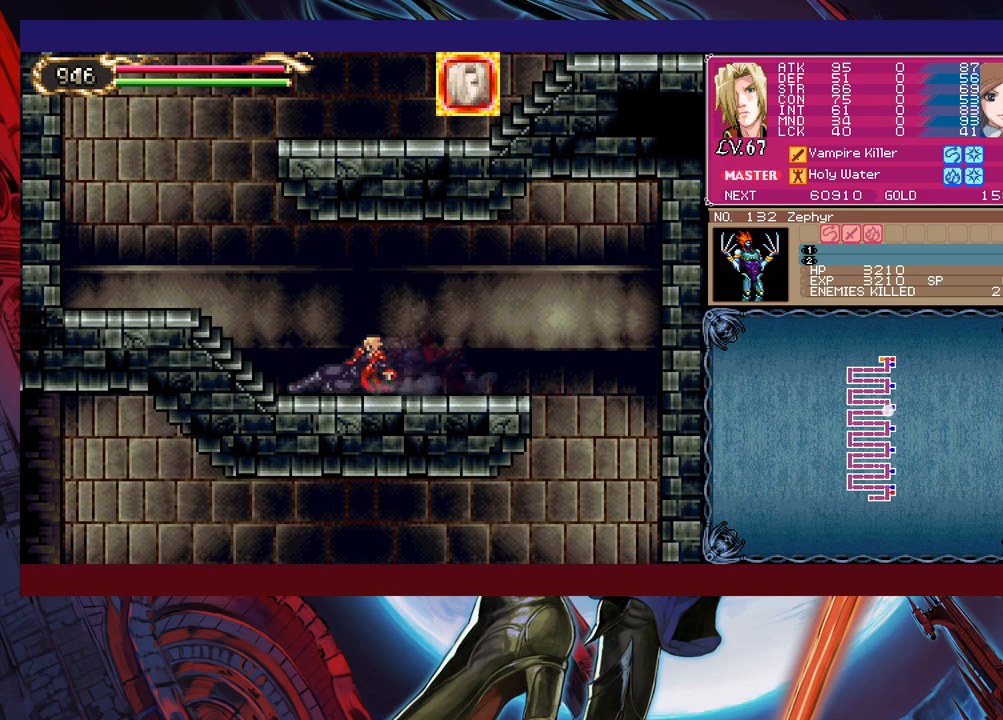
{"buttons": ["B"], "left_stick": "down-right", "events": [[400, "left_stick", "left"], [450, "Y", "down"], [500, "B", "down"], [500, "Y", "up"], [500, "left_stick", "down-right"]]}
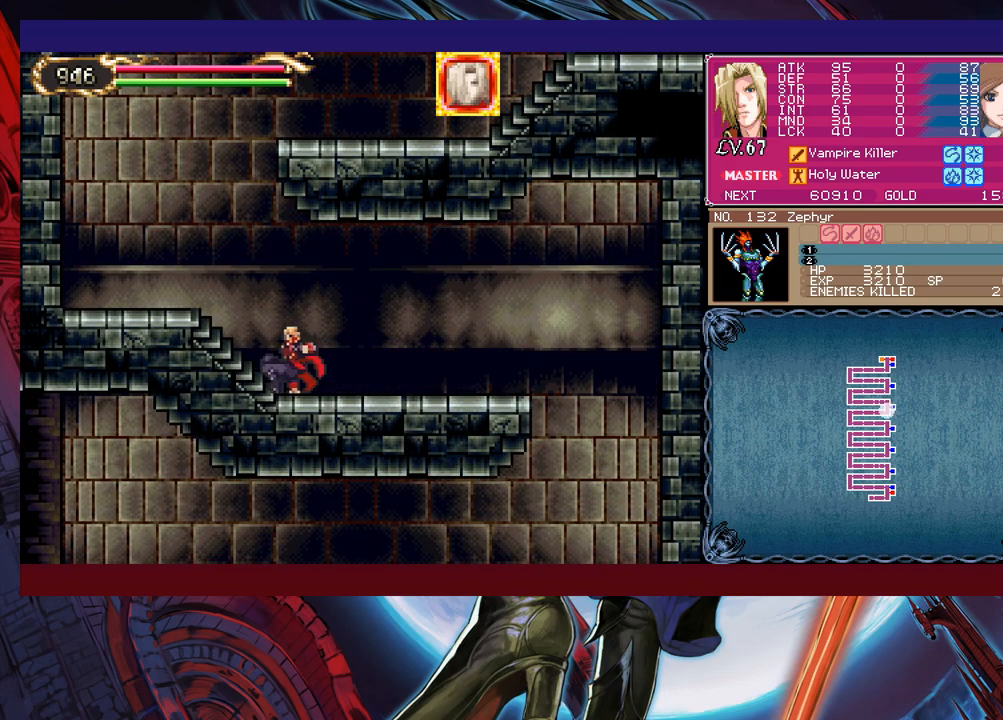
{"buttons": [], "left_stick": "down-right", "events": [[50, "B", "up"], [333, "left_stick", "left"], [350, "Y", "down"], [400, "B", "down"], [400, "Y", "up"], [450, "B", "up"], [450, "left_stick", "down-right"]]}
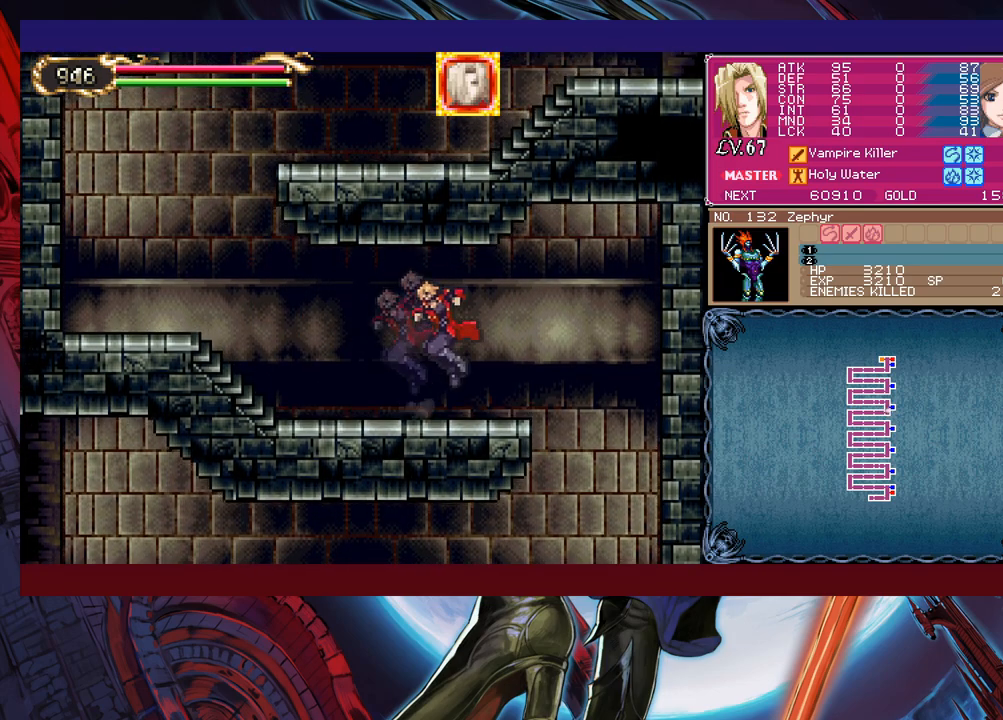
{"buttons": [], "left_stick": "left", "events": [[200, "B", "down"], [300, "B", "up"], [500, "left_stick", "left"]]}